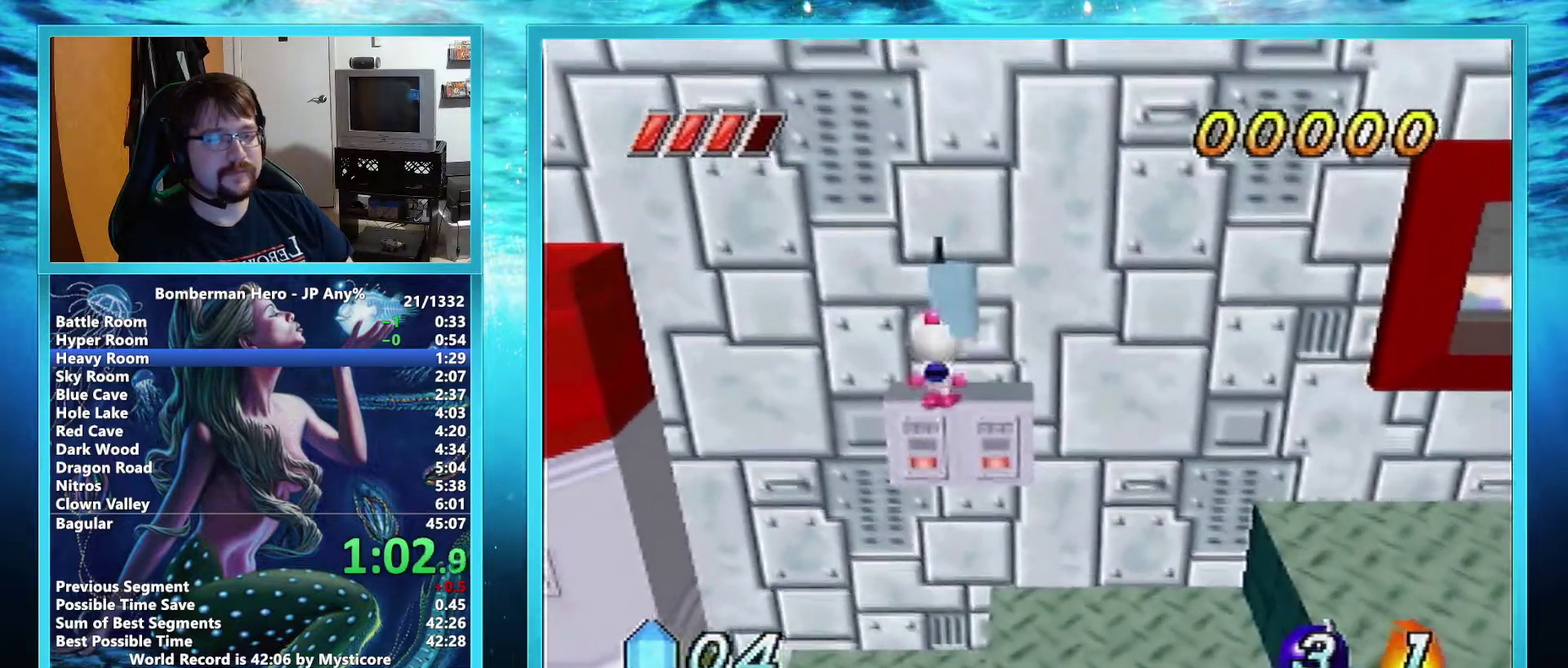
Gameplay with a controller (Nintendo layout); each line is a JSON object with the inputs held at the frame after it. "events" lists button and stick changes between this image and that frame as [ms after this image, input, new state], when the widget could be followed in between. Not read: L3 R3.
{"buttons": [], "left_stick": "center", "events": [[267, "left_stick", "center"], [300, "A", "down"], [384, "A", "up"]]}
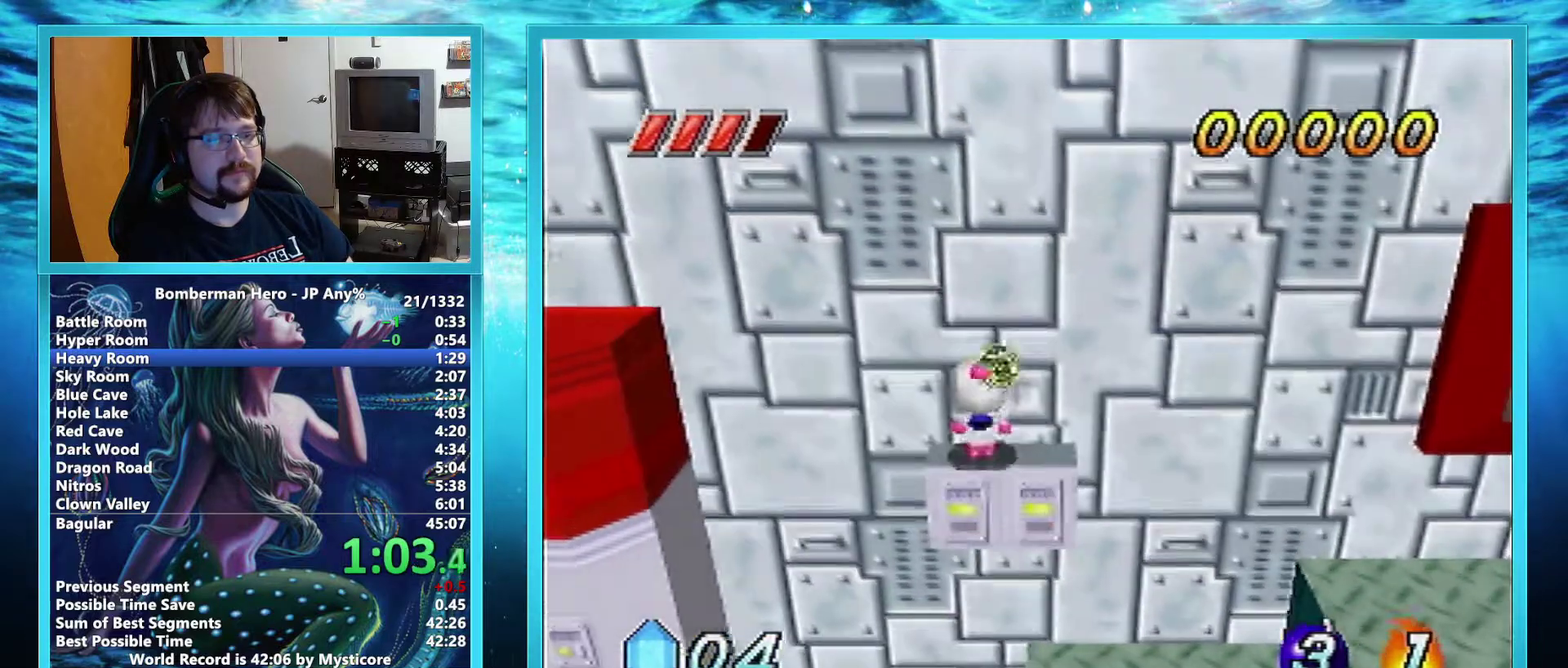
{"buttons": ["A"], "left_stick": "right", "events": [[17, "left_stick", "right"], [367, "A", "down"]]}
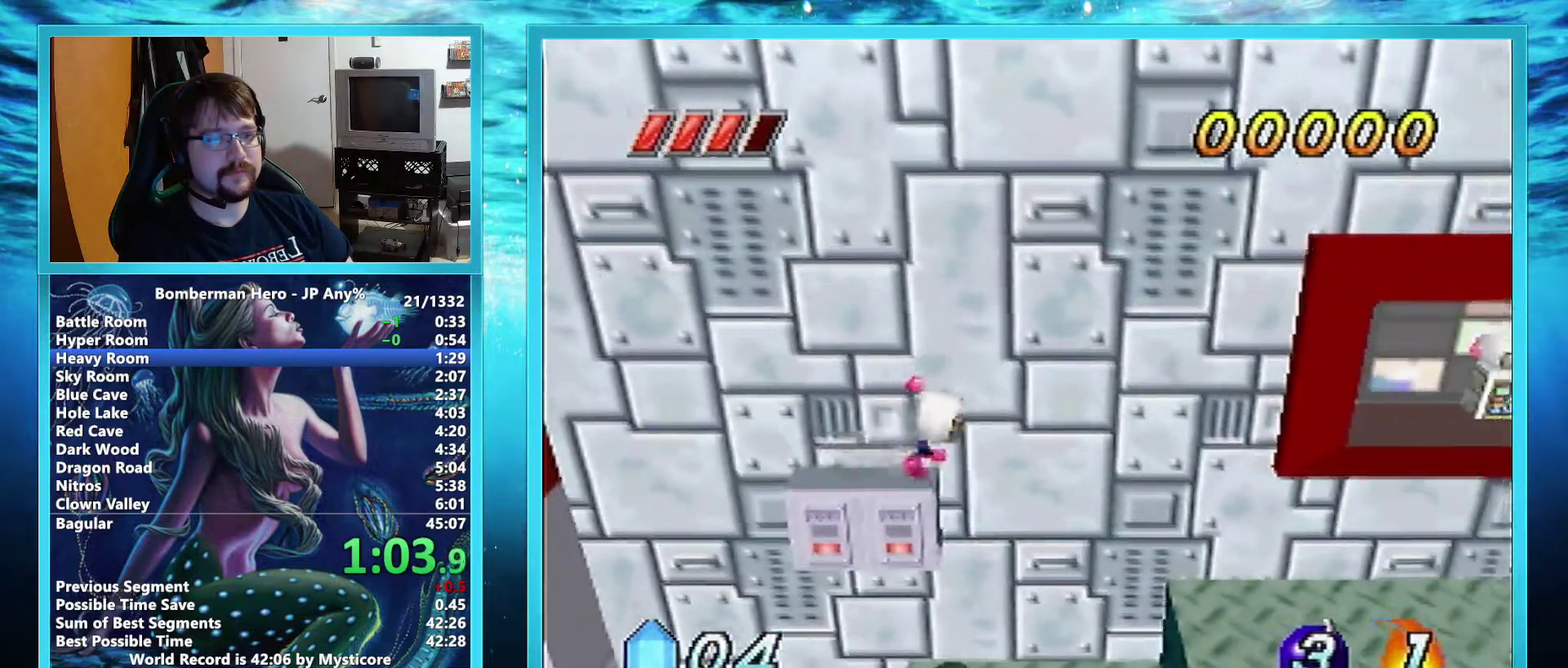
{"buttons": [], "left_stick": "right", "events": [[334, "A", "up"]]}
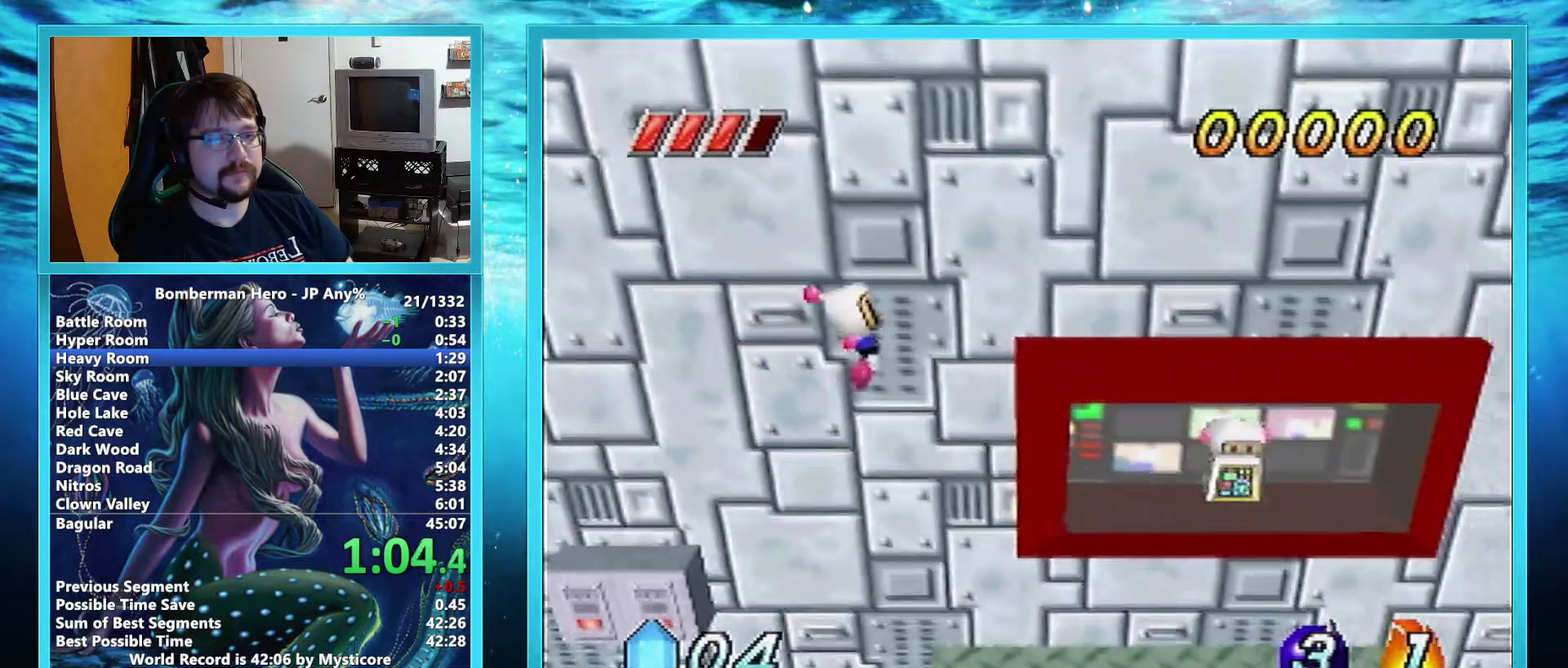
{"buttons": [], "left_stick": "right", "events": [[84, "A", "down"], [134, "A", "up"], [351, "A", "down"], [418, "A", "up"]]}
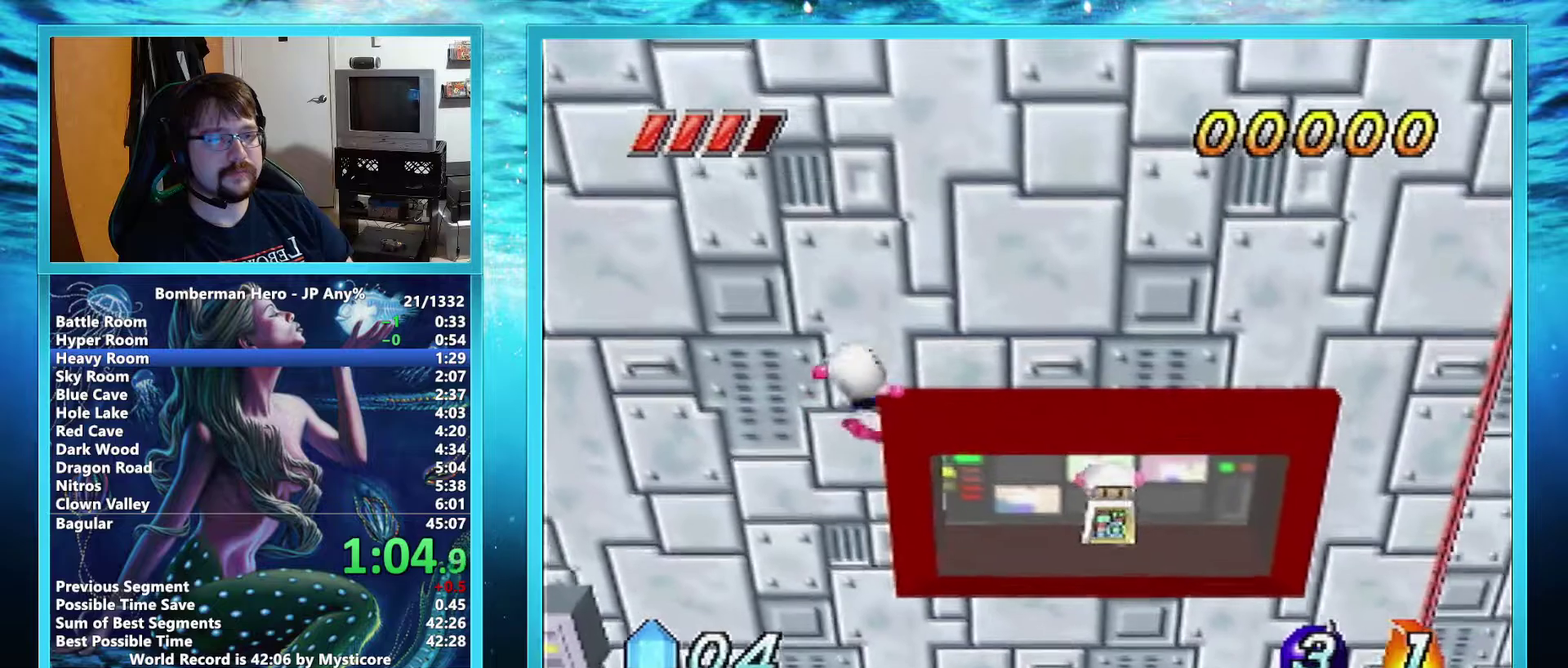
{"buttons": [], "left_stick": "right", "events": []}
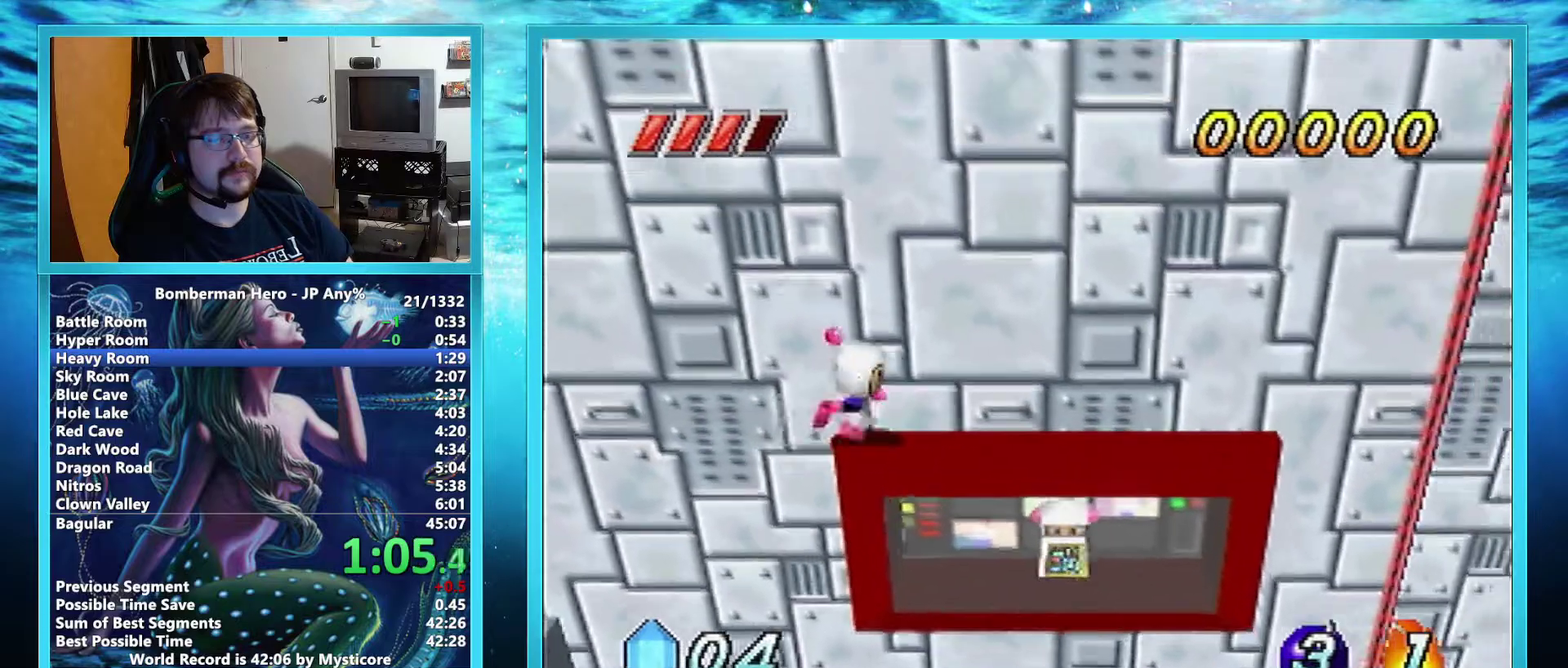
{"buttons": [], "left_stick": "right", "events": []}
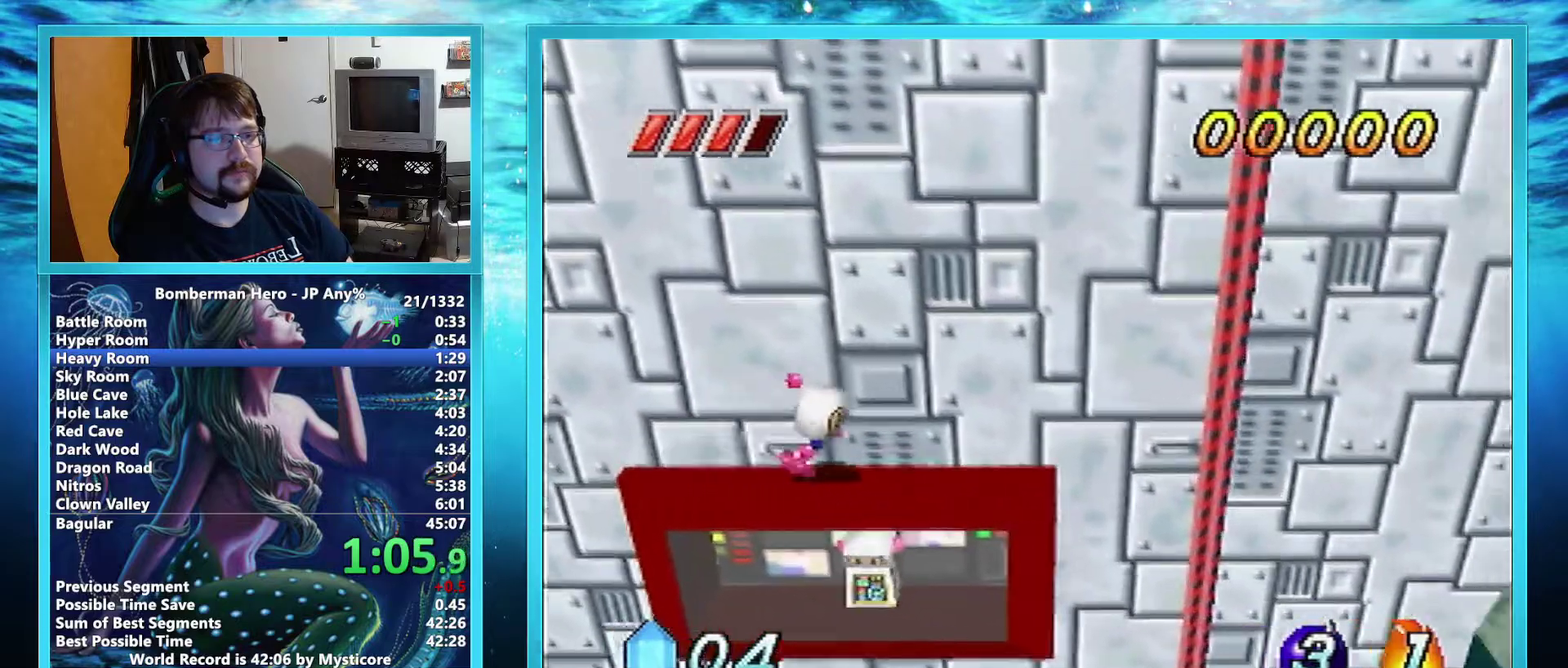
{"buttons": ["A"], "left_stick": "down-right", "events": [[350, "A", "down"], [350, "left_stick", "down-right"]]}
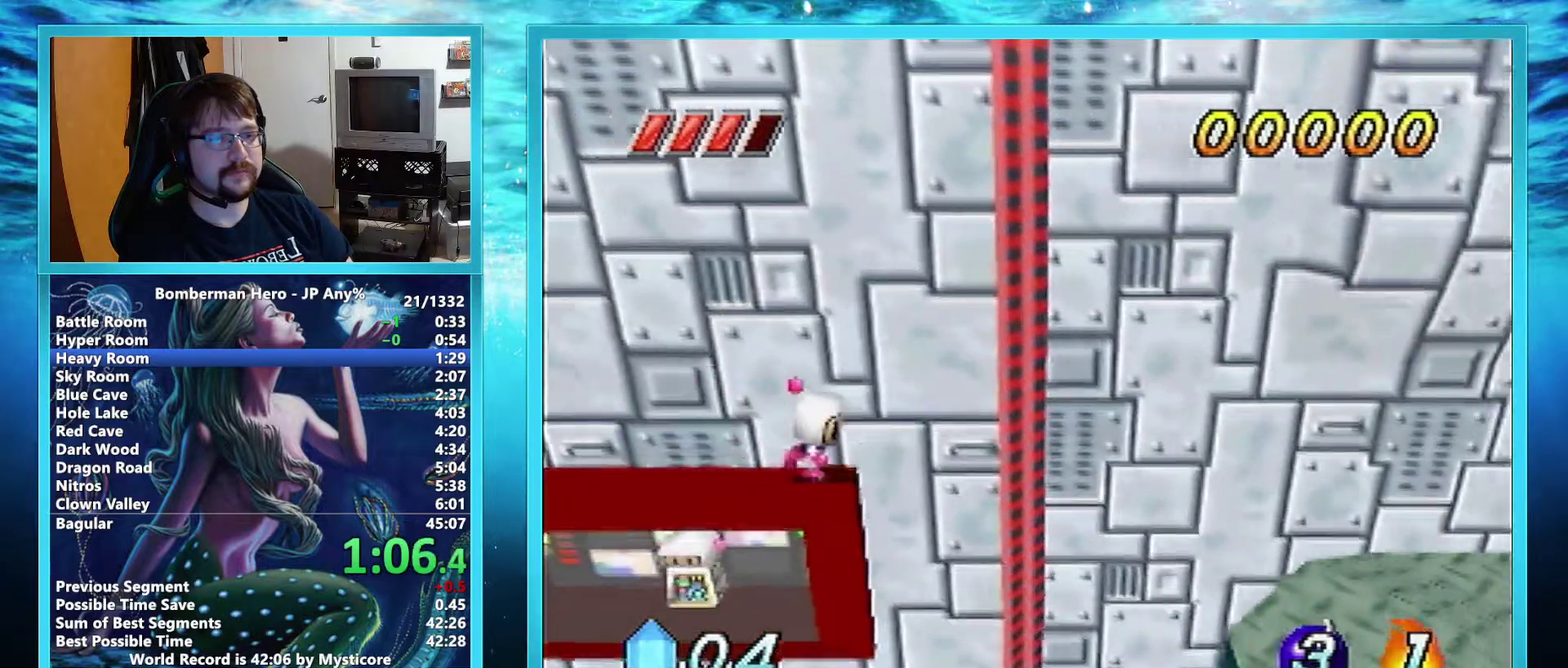
{"buttons": [], "left_stick": "down-right", "events": [[468, "A", "up"]]}
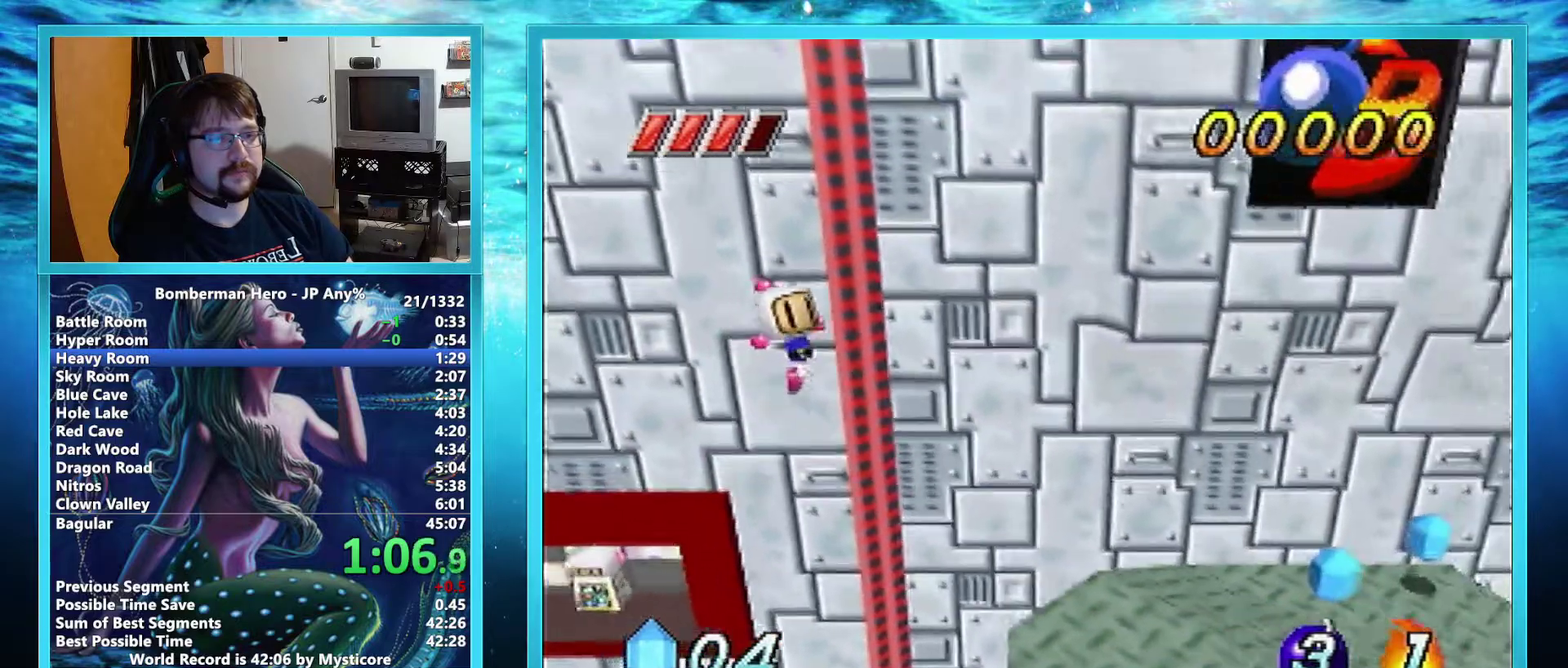
{"buttons": [], "left_stick": "down-right", "events": []}
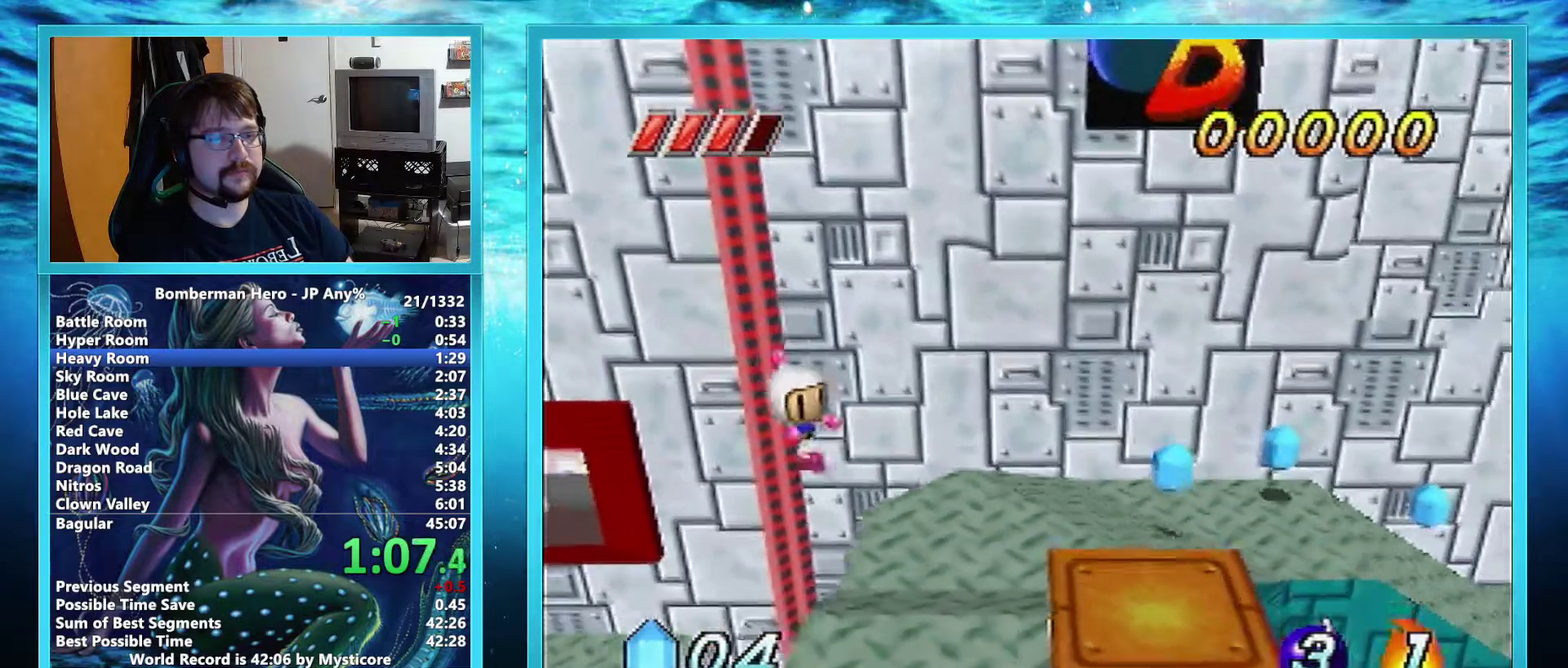
{"buttons": [], "left_stick": "right", "events": [[234, "A", "down"], [284, "A", "up"], [418, "left_stick", "right"]]}
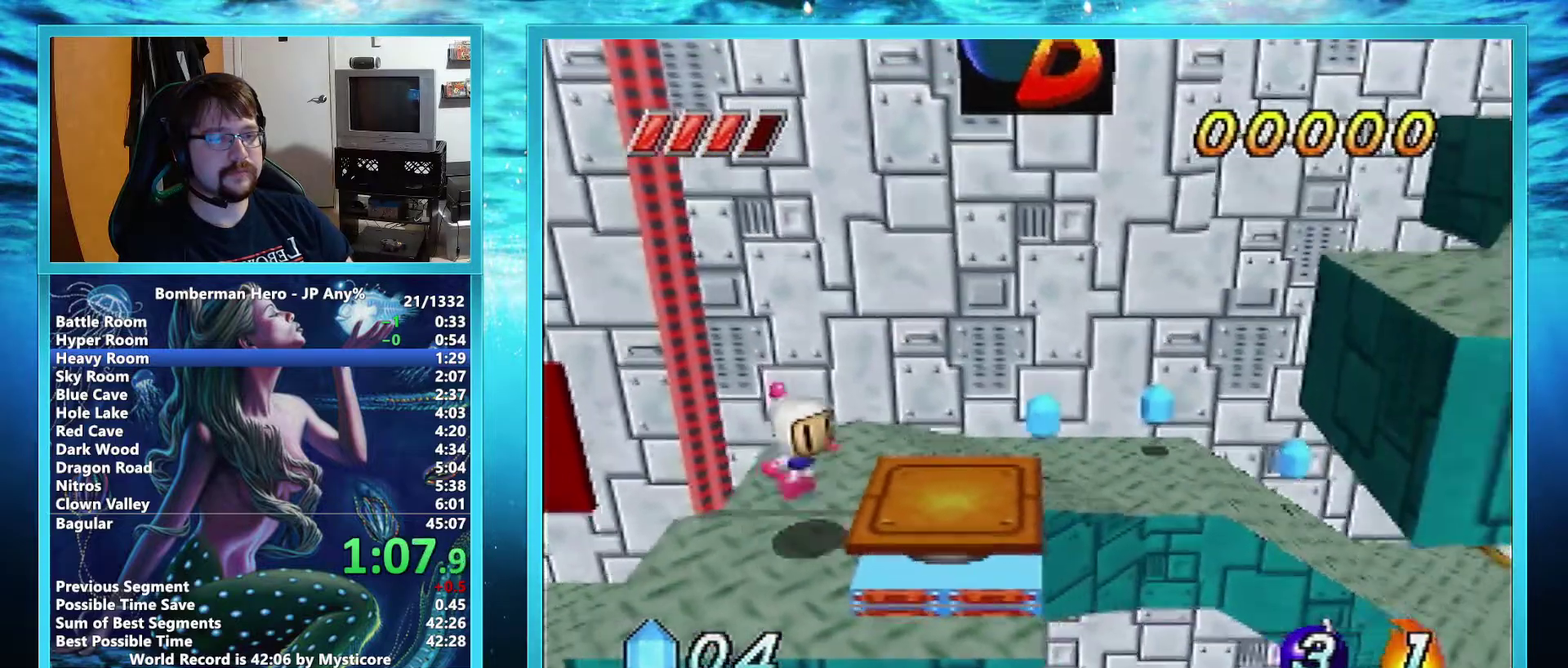
{"buttons": ["R1"], "left_stick": "right", "events": [[434, "R1", "down"]]}
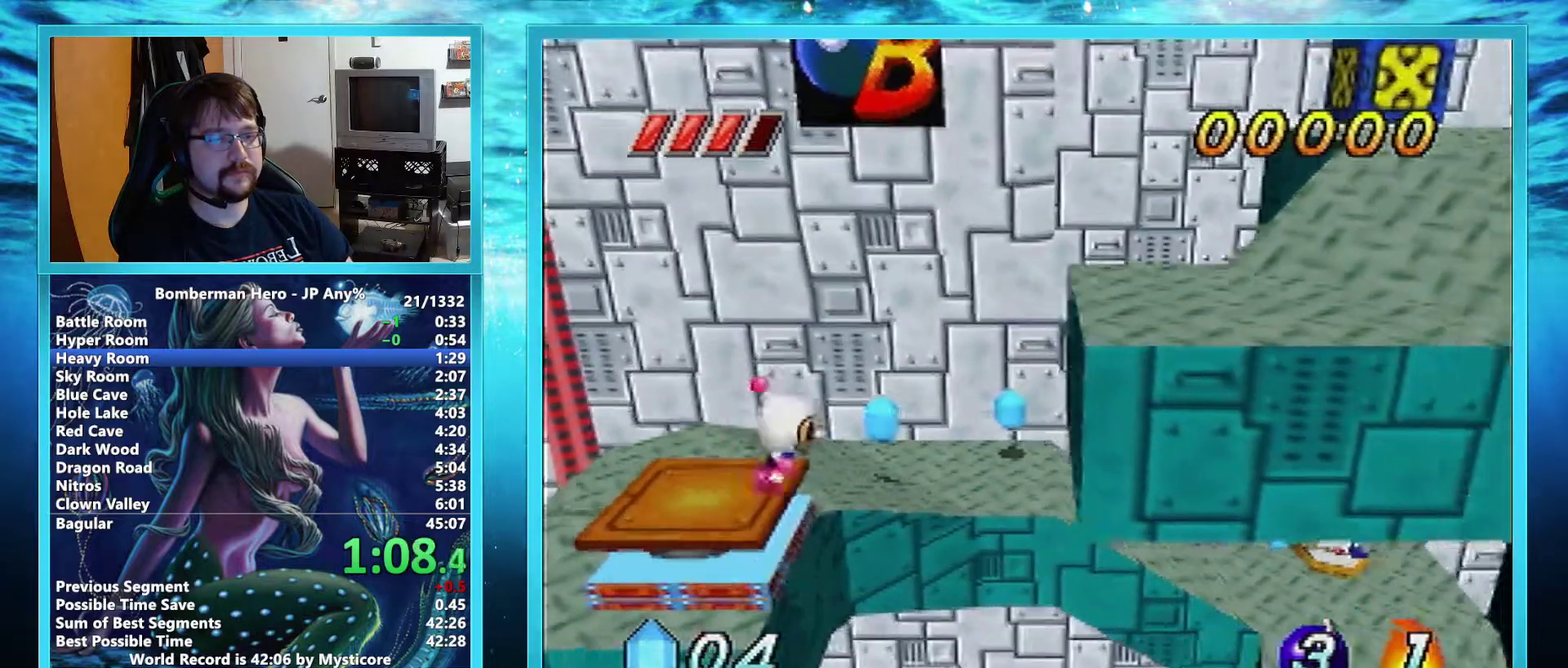
{"buttons": [], "left_stick": "right", "events": [[51, "R1", "up"]]}
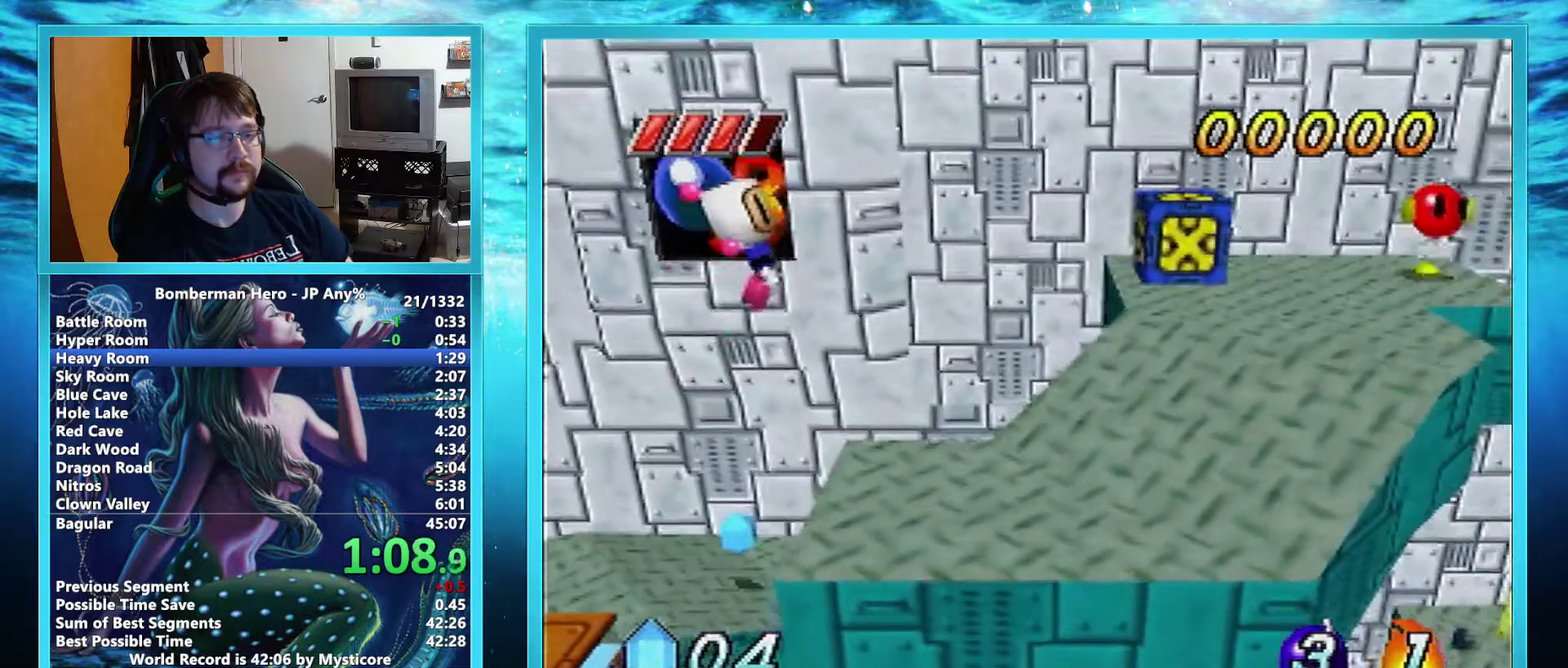
{"buttons": [], "left_stick": "right", "events": []}
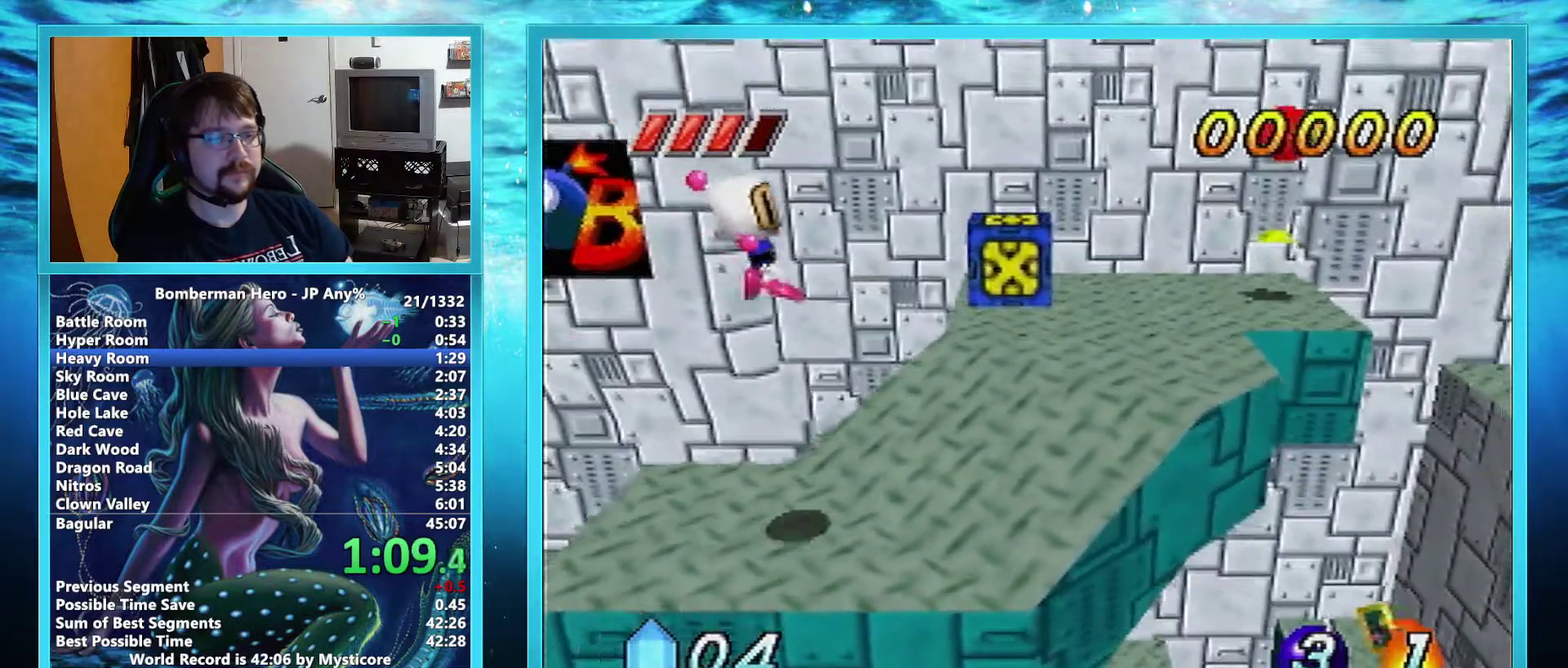
{"buttons": [], "left_stick": "right", "events": []}
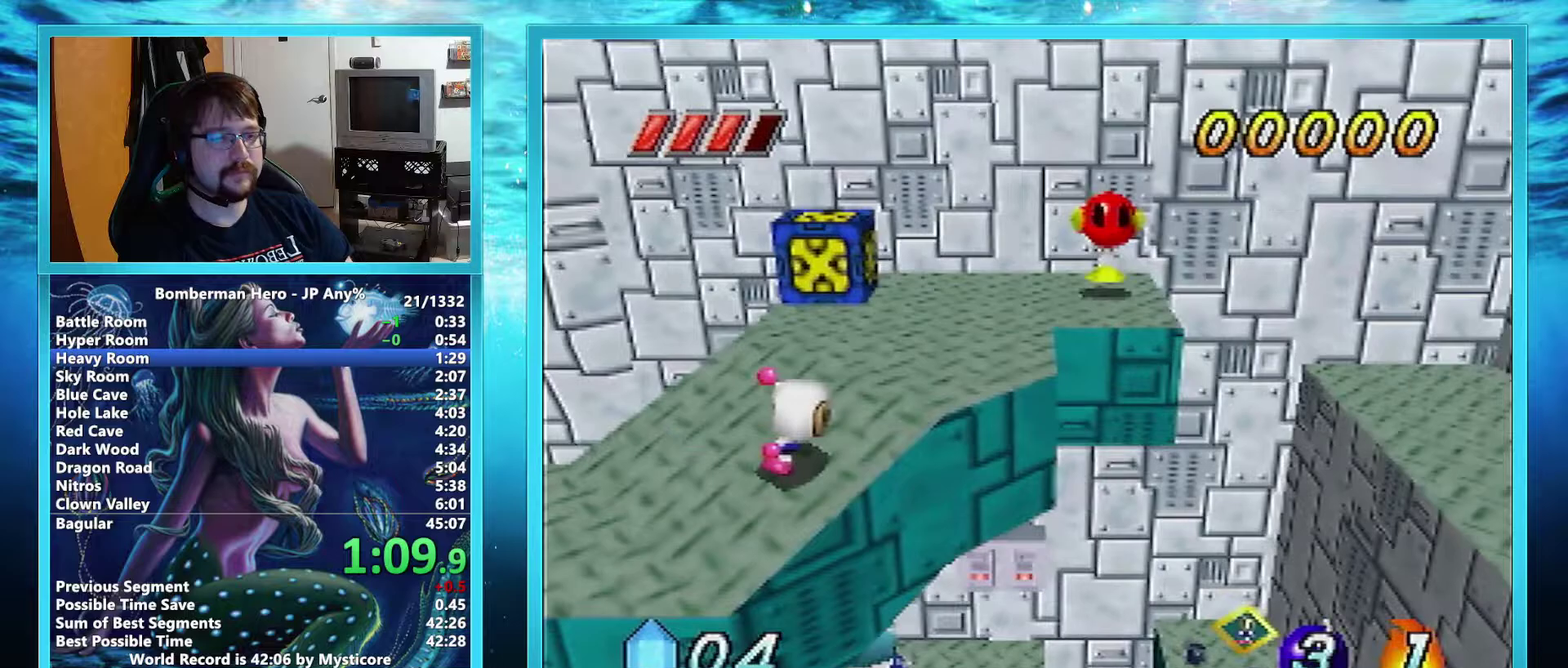
{"buttons": ["A"], "left_stick": "right", "events": [[17, "A", "down"]]}
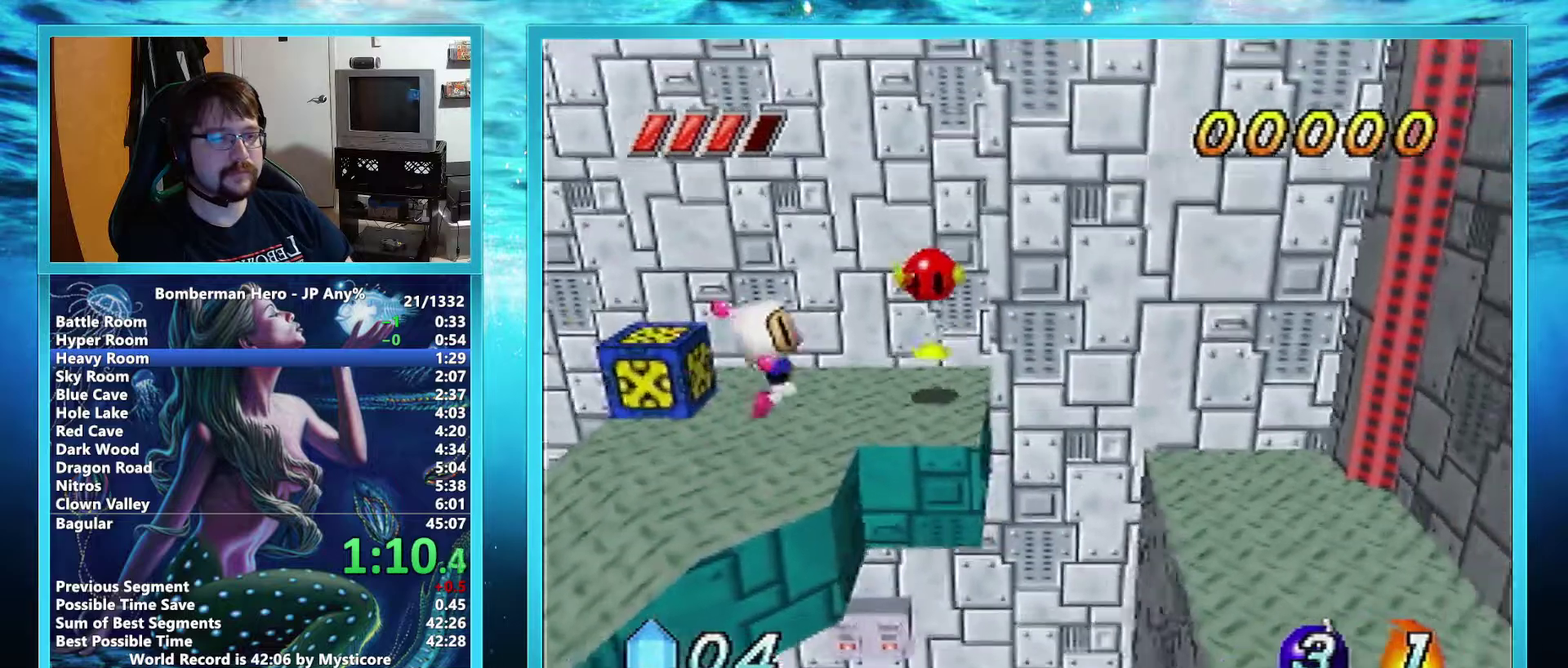
{"buttons": ["A"], "left_stick": "right", "events": []}
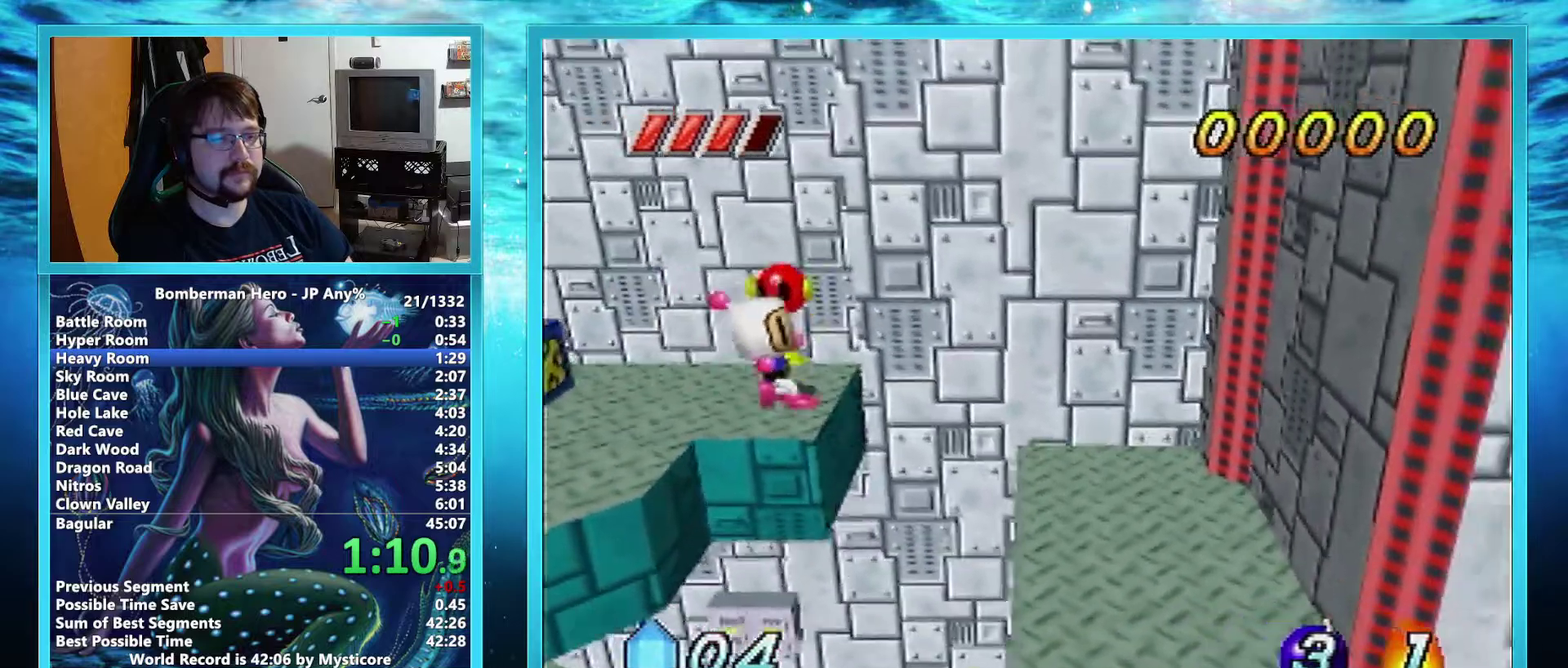
{"buttons": [], "left_stick": "right", "events": [[267, "A", "up"]]}
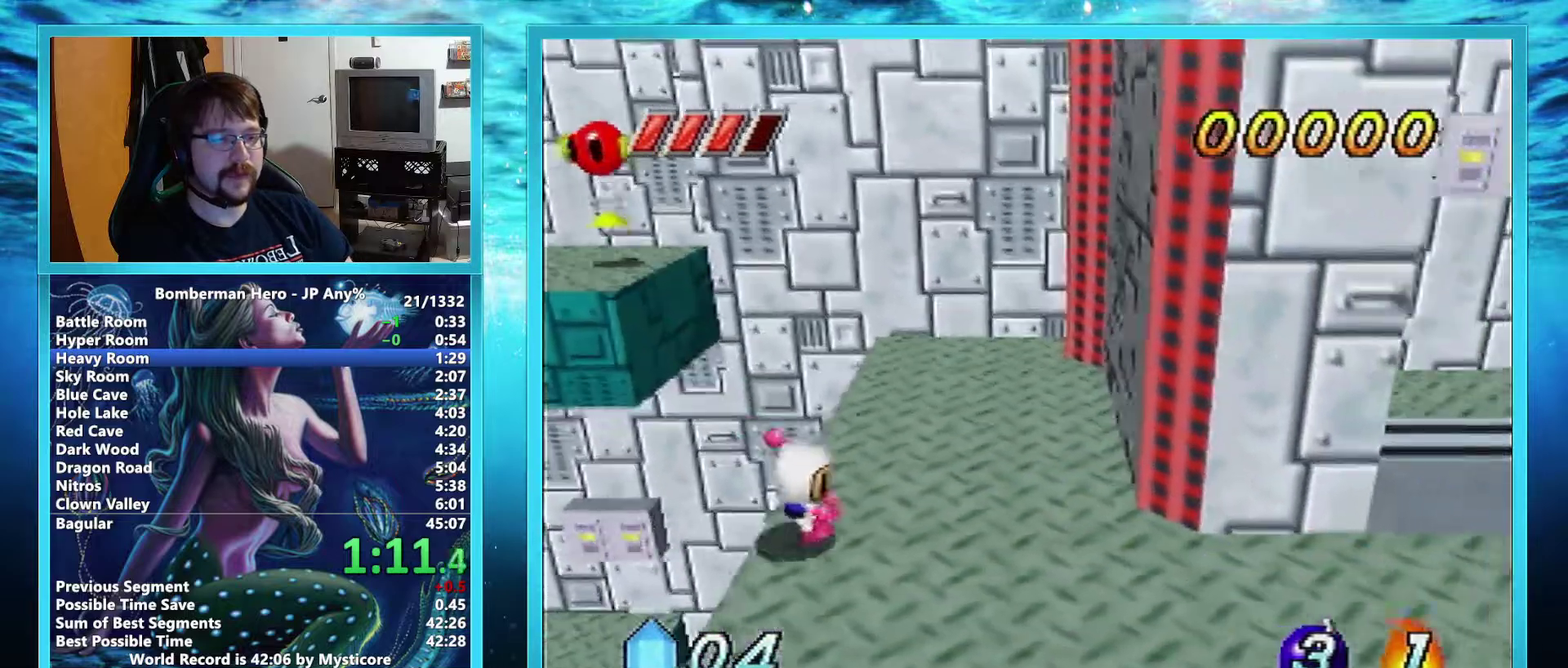
{"buttons": [], "left_stick": "right", "events": []}
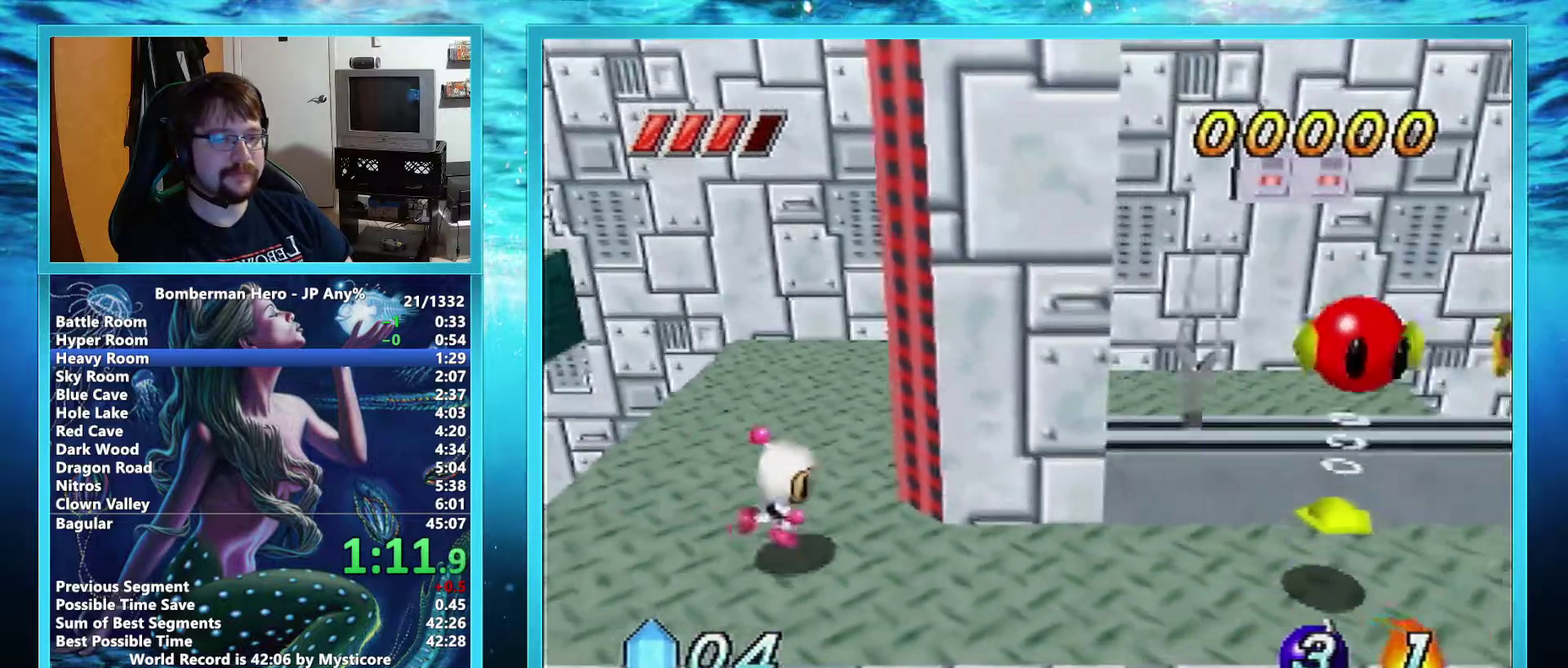
{"buttons": [], "left_stick": "up-right", "events": [[484, "left_stick", "up-right"]]}
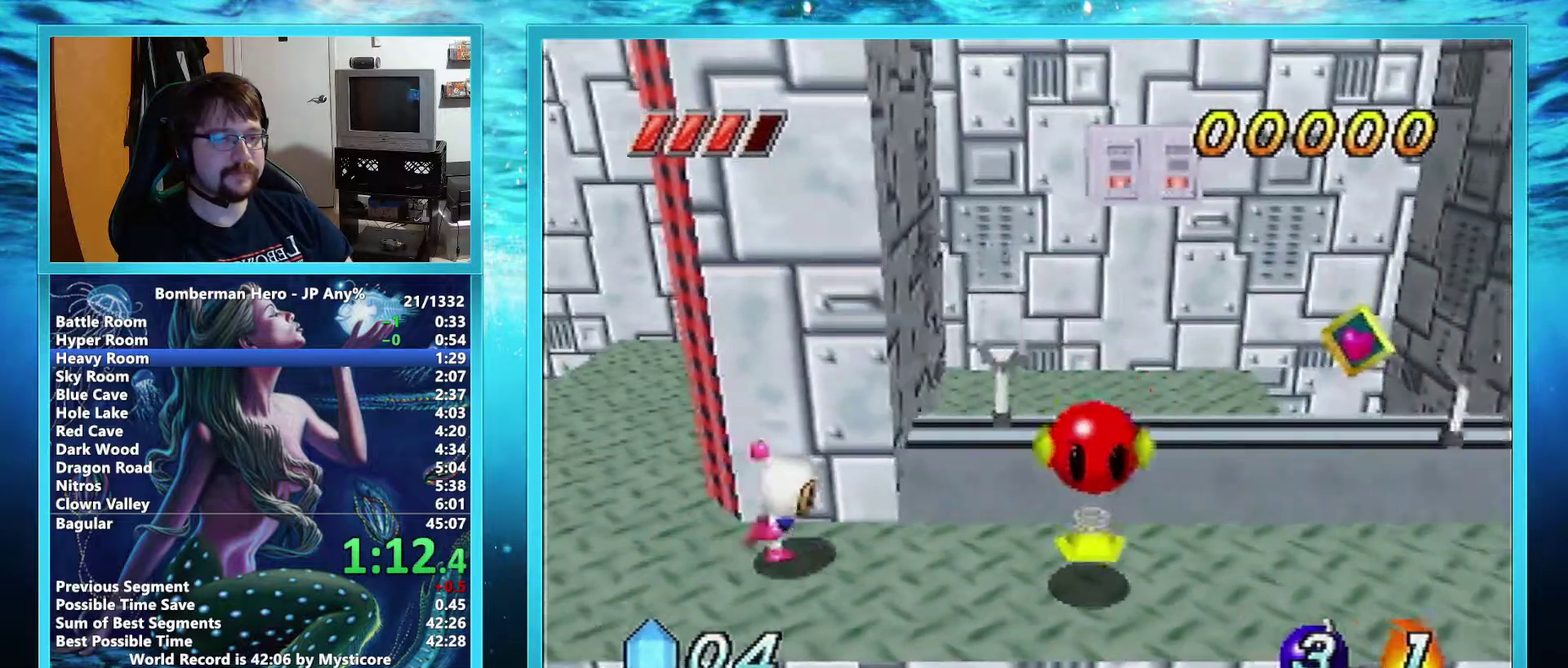
{"buttons": ["A"], "left_stick": "up-right", "events": [[101, "A", "down"]]}
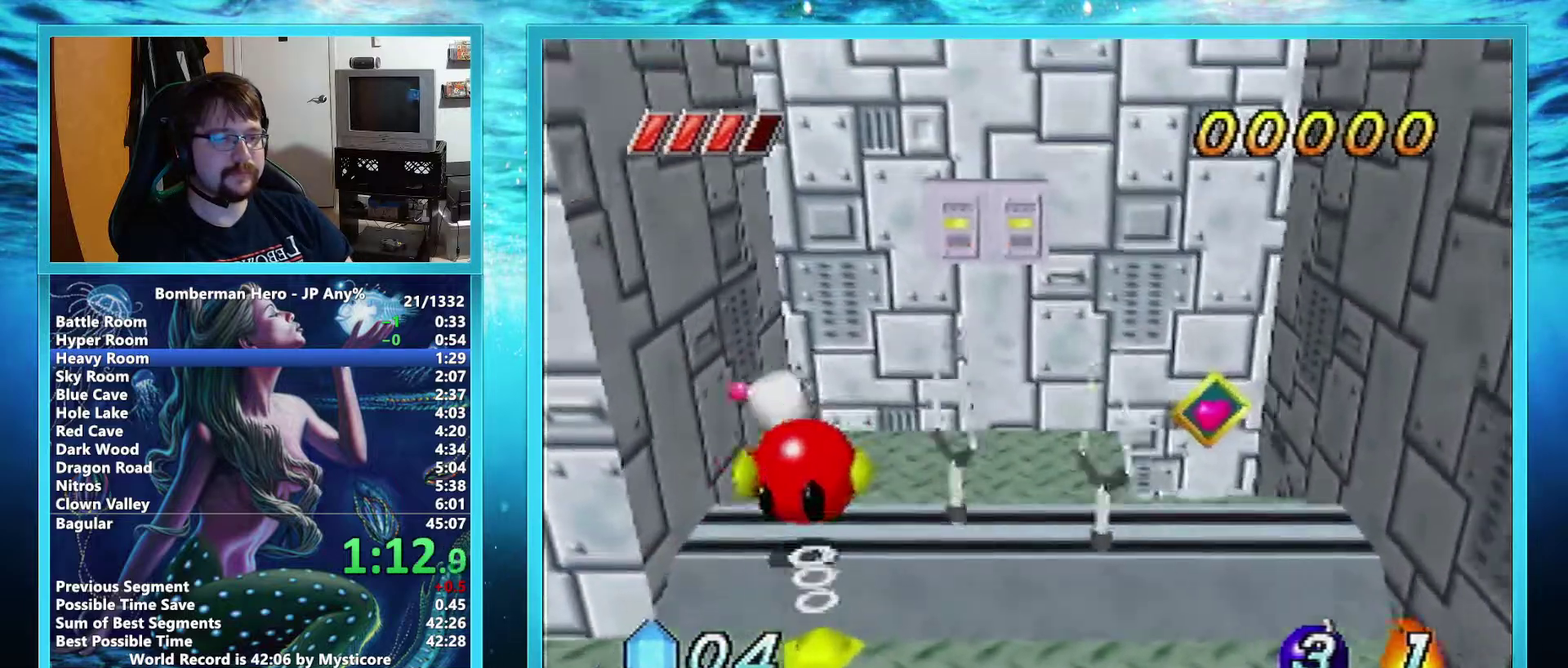
{"buttons": [], "left_stick": "up-right", "events": [[133, "A", "up"]]}
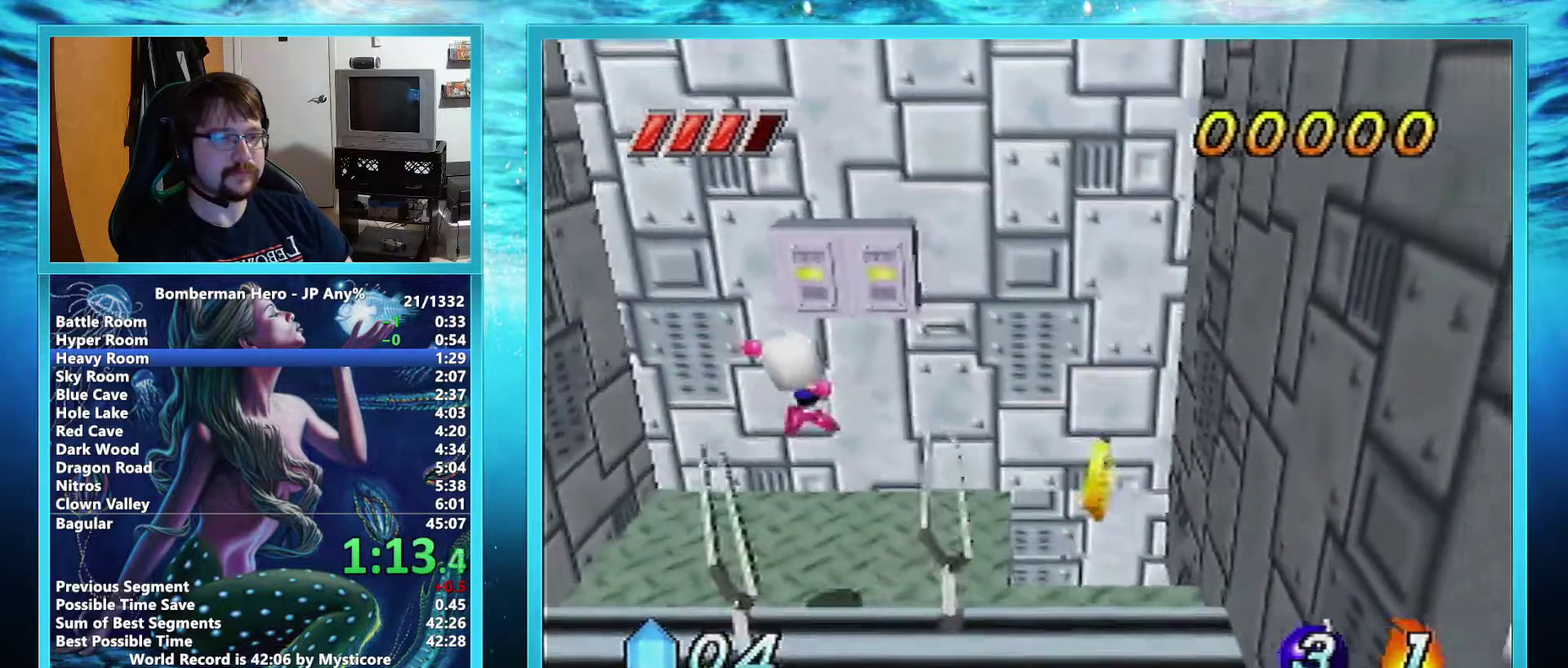
{"buttons": [], "left_stick": "right", "events": [[34, "left_stick", "right"], [184, "R1", "down"], [284, "R1", "up"]]}
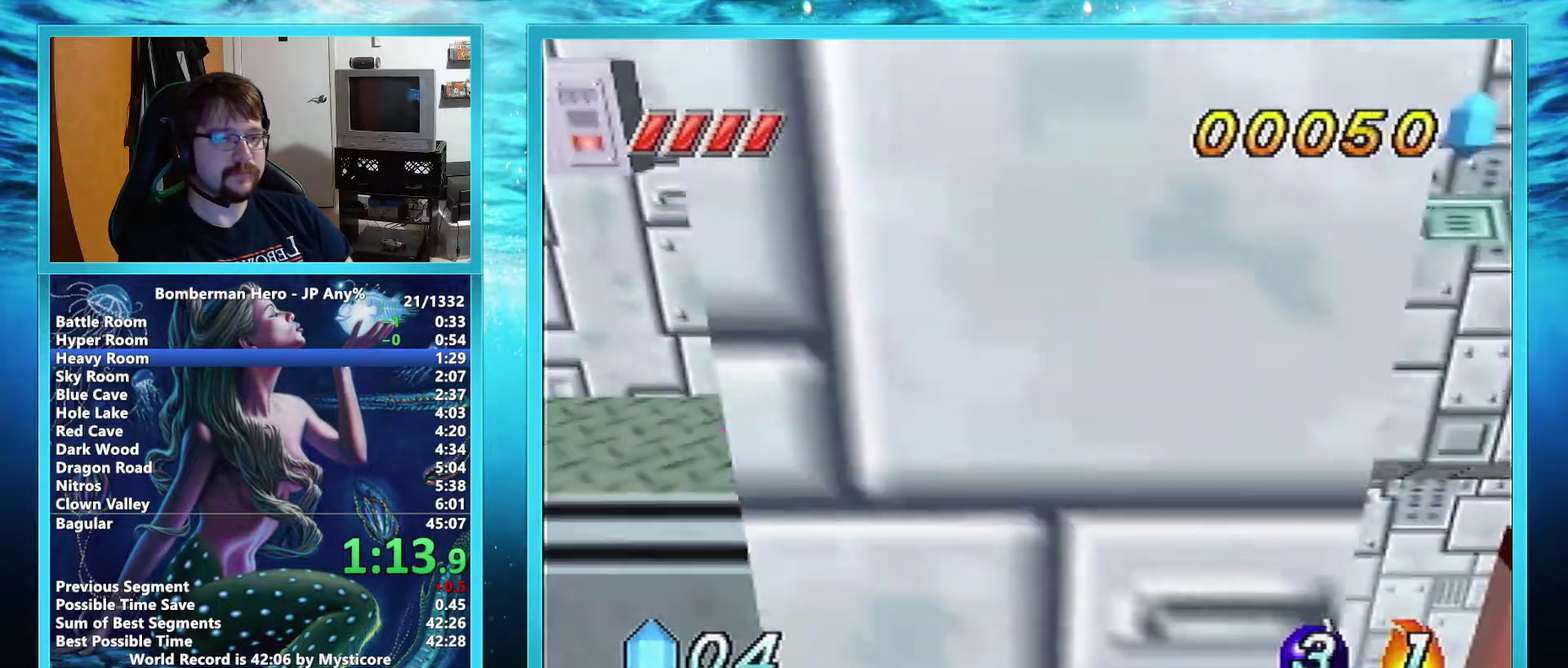
{"buttons": ["R1"], "left_stick": "right", "events": [[384, "R1", "down"]]}
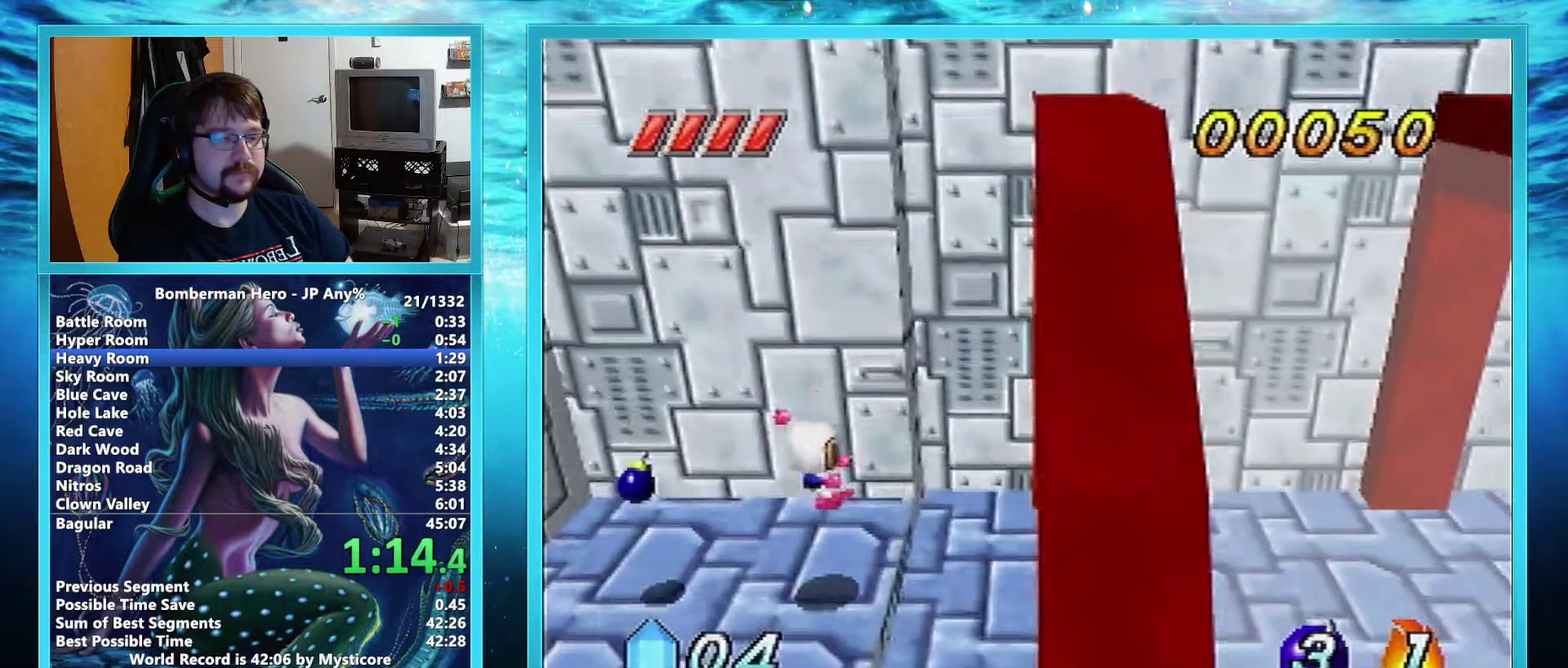
{"buttons": [], "left_stick": "right", "events": [[67, "R1", "up"]]}
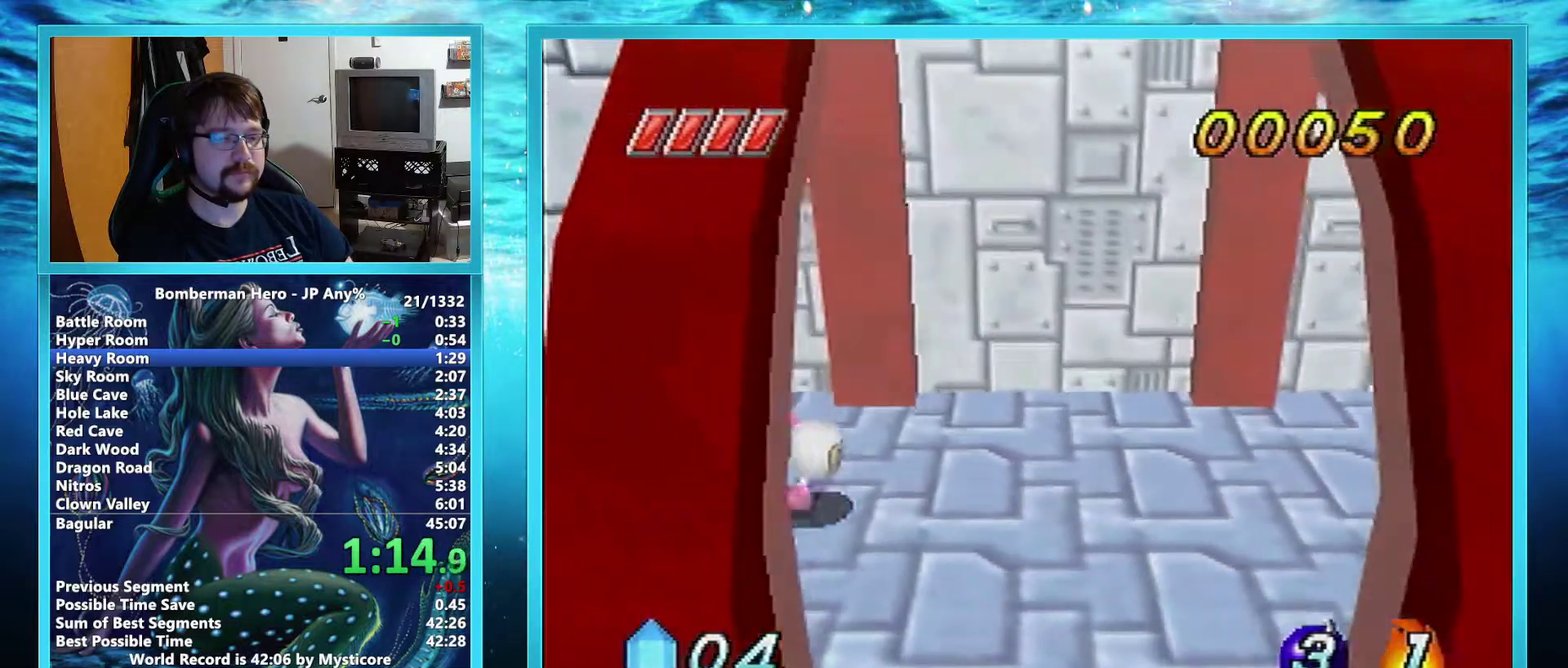
{"buttons": [], "left_stick": "right", "events": []}
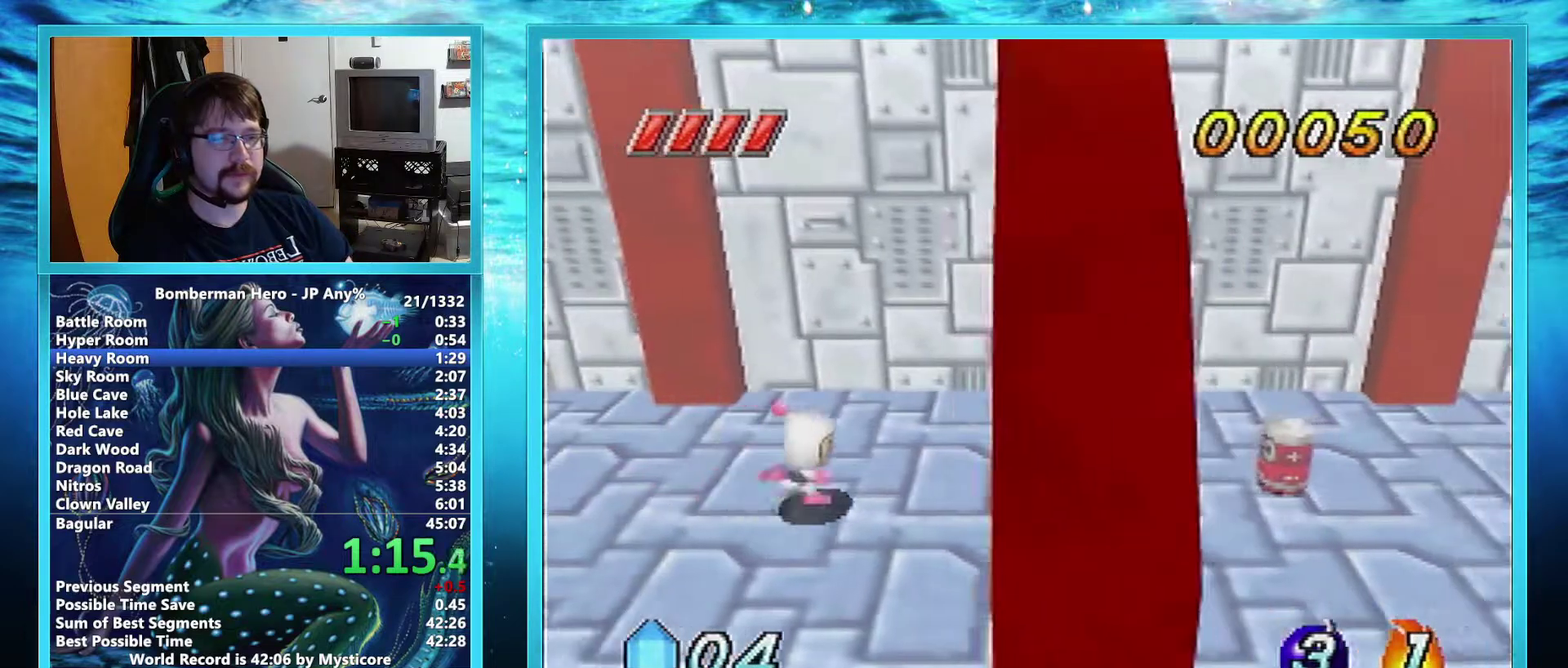
{"buttons": ["A"], "left_stick": "right", "events": [[284, "A", "down"]]}
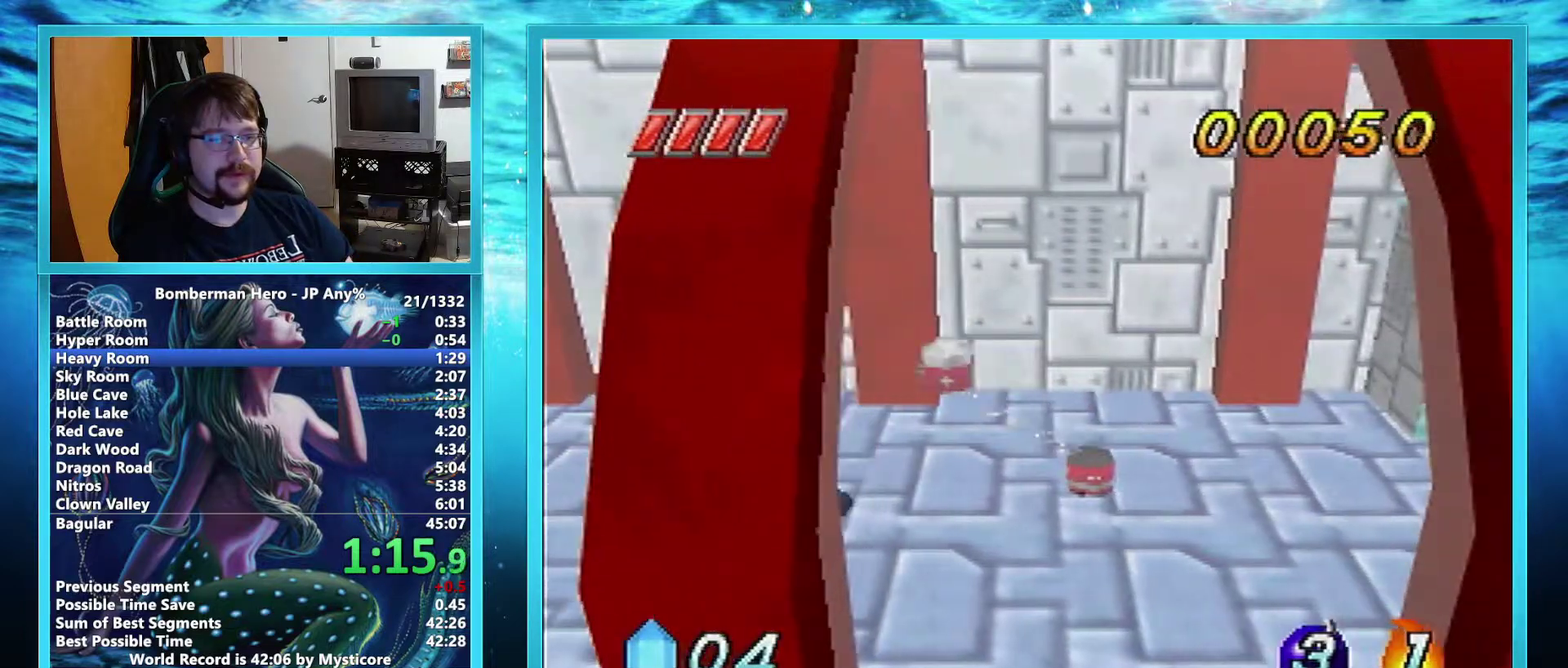
{"buttons": [], "left_stick": "right", "events": [[184, "A", "up"]]}
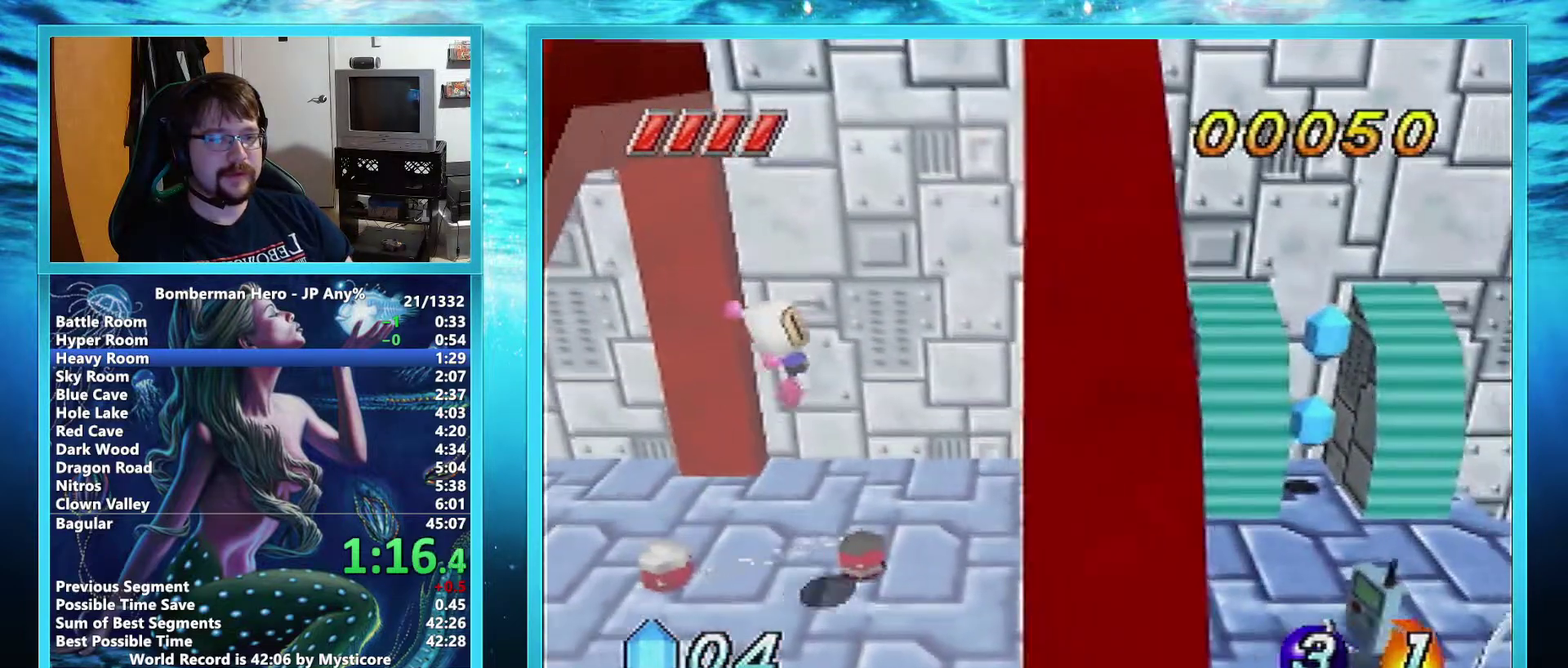
{"buttons": [], "left_stick": "right", "events": []}
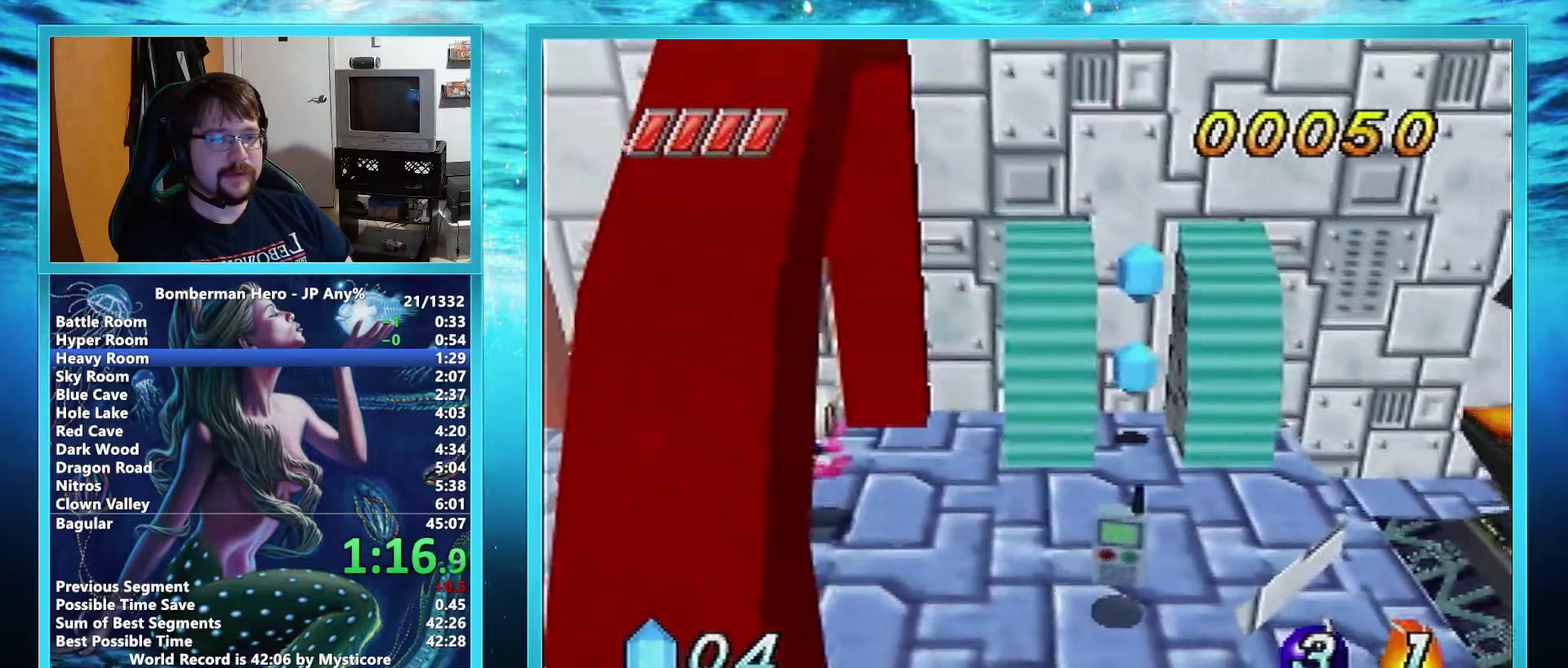
{"buttons": [], "left_stick": "right", "events": []}
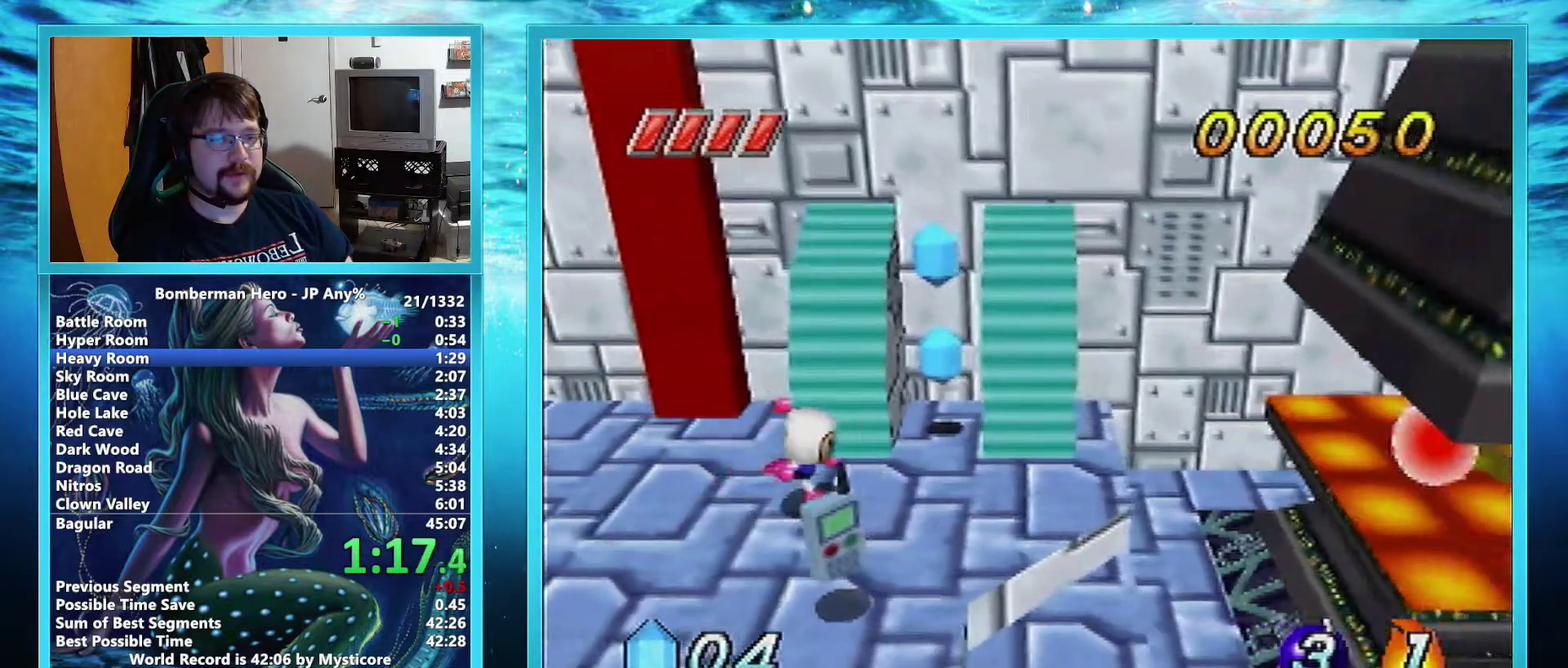
{"buttons": [], "left_stick": "up-right", "events": [[100, "B", "down"], [183, "B", "up"], [417, "left_stick", "up-right"]]}
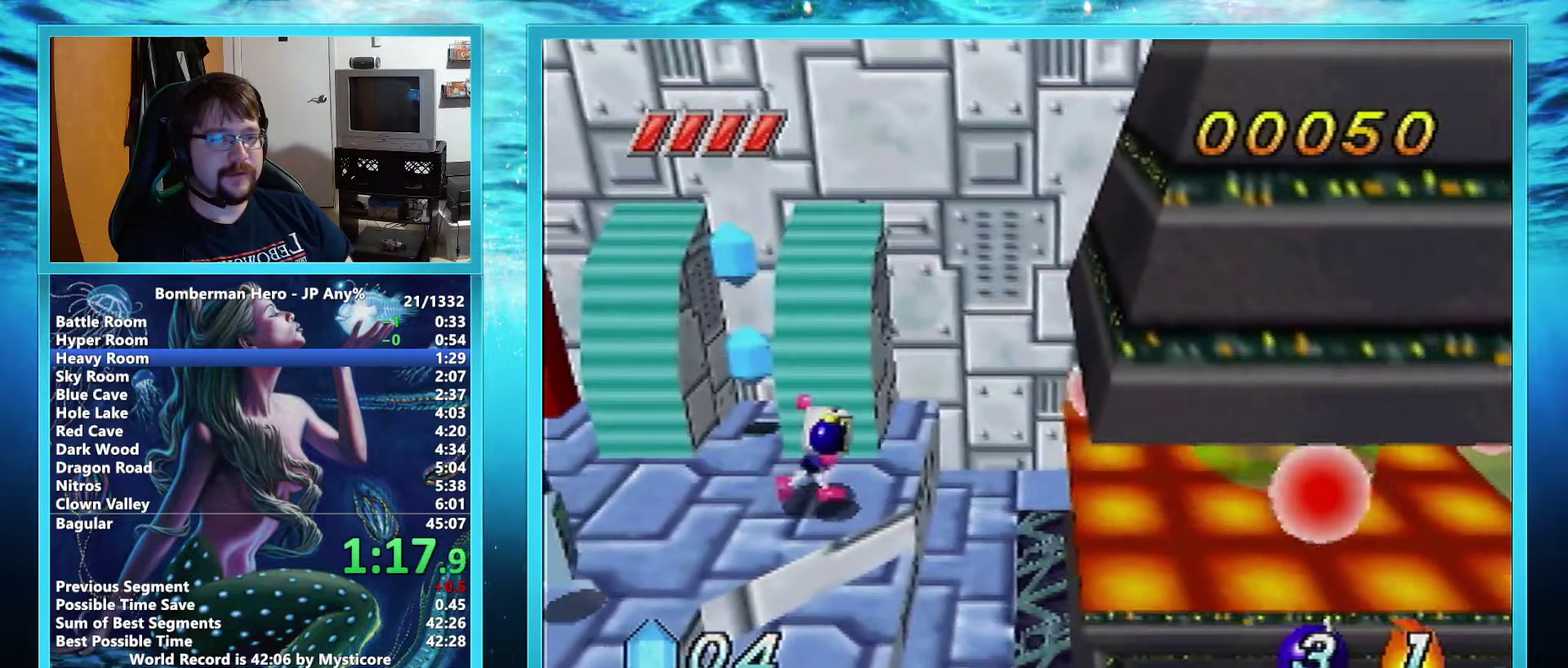
{"buttons": [], "left_stick": "up-right", "events": [[184, "R1", "down"], [334, "R1", "up"]]}